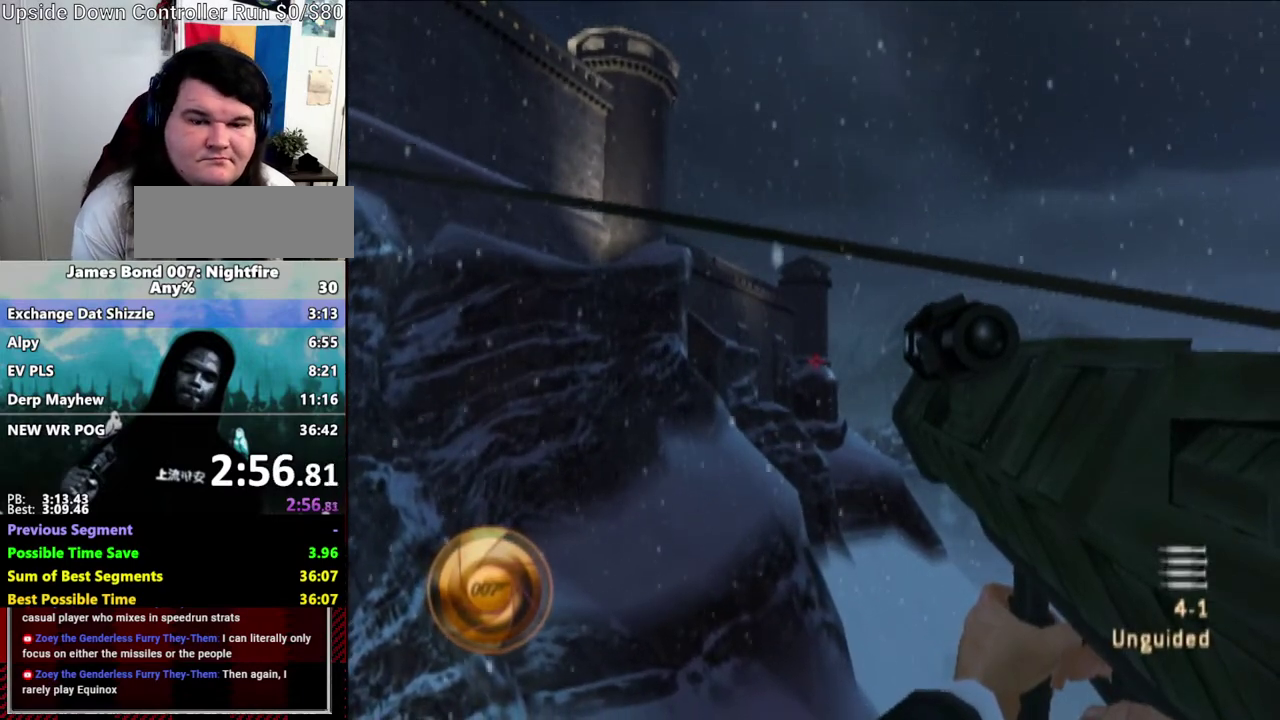
Gameplay with a controller (Nintendo layout); each line is a JSON object with the inputs held at the frame after it. "events" lists button and stick changes between this image and that frame as [ms after this image, input, new state], when the widget could be followed in between. Not read: B DPAD_RIGHT L3 R3.
{"buttons": [], "left_stick": "center", "right_stick": "center", "events": []}
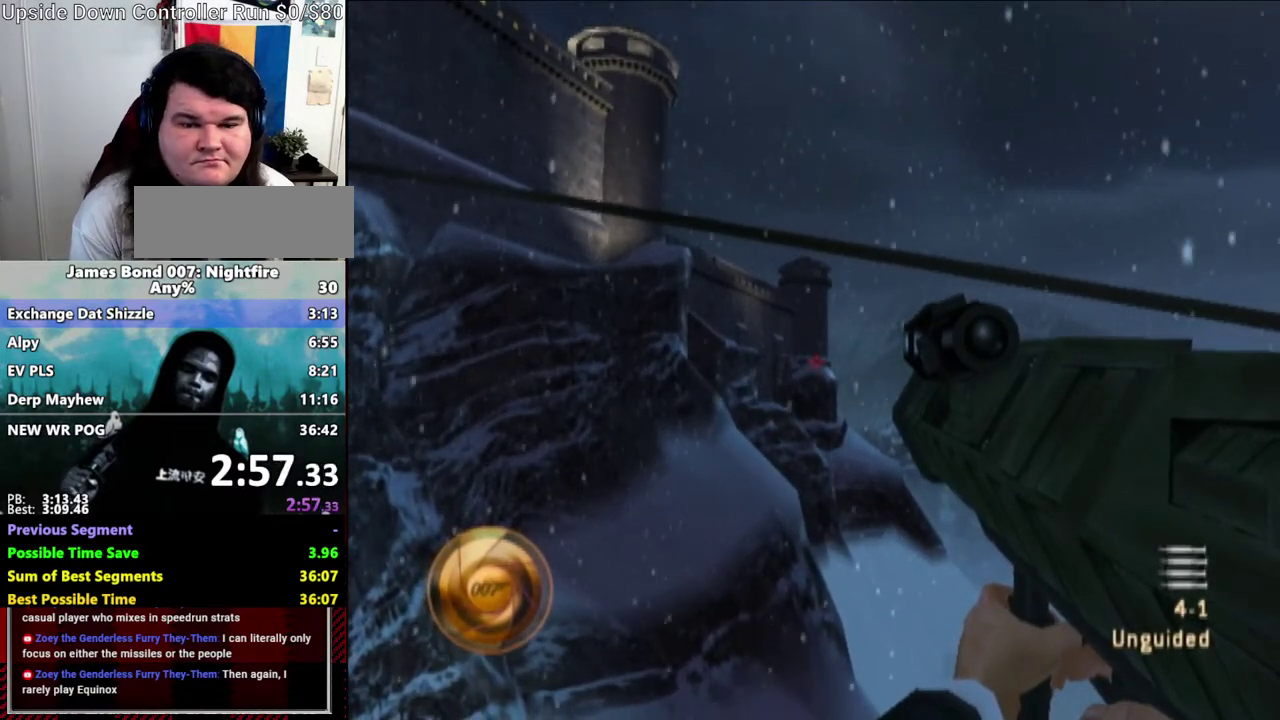
{"buttons": [], "left_stick": "center", "right_stick": "center", "events": []}
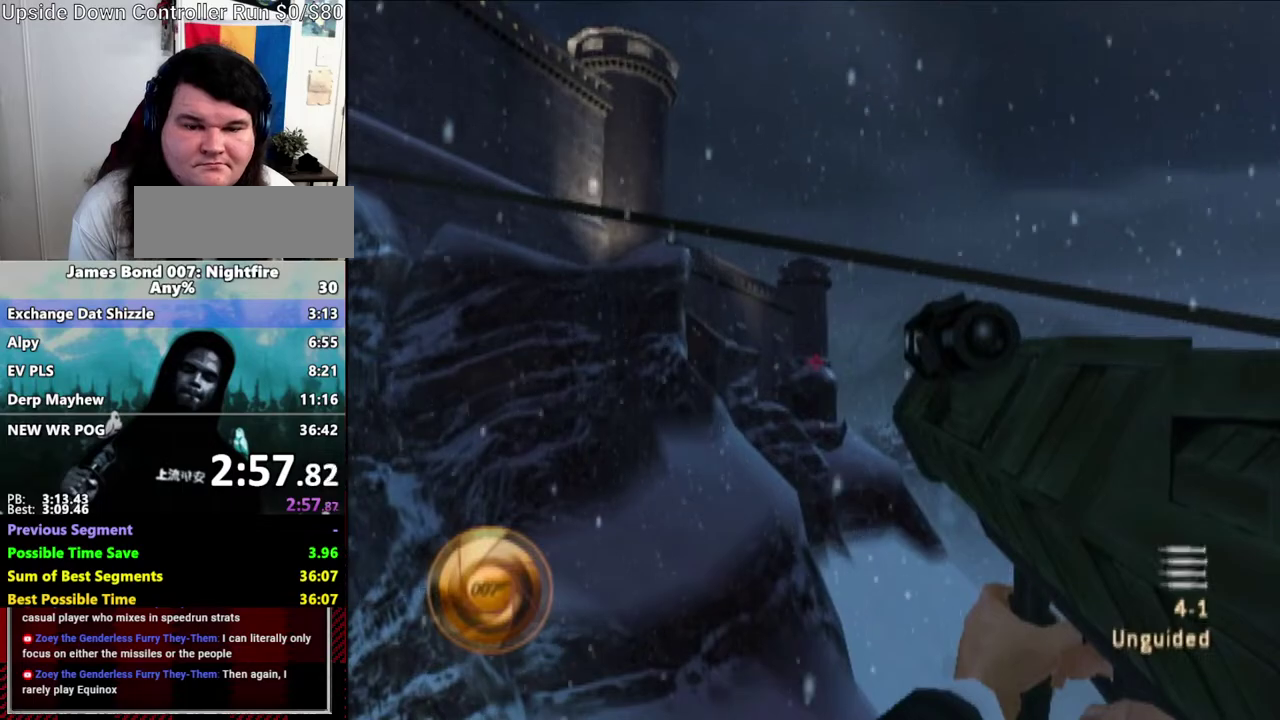
{"buttons": [], "left_stick": "center", "right_stick": "center", "events": []}
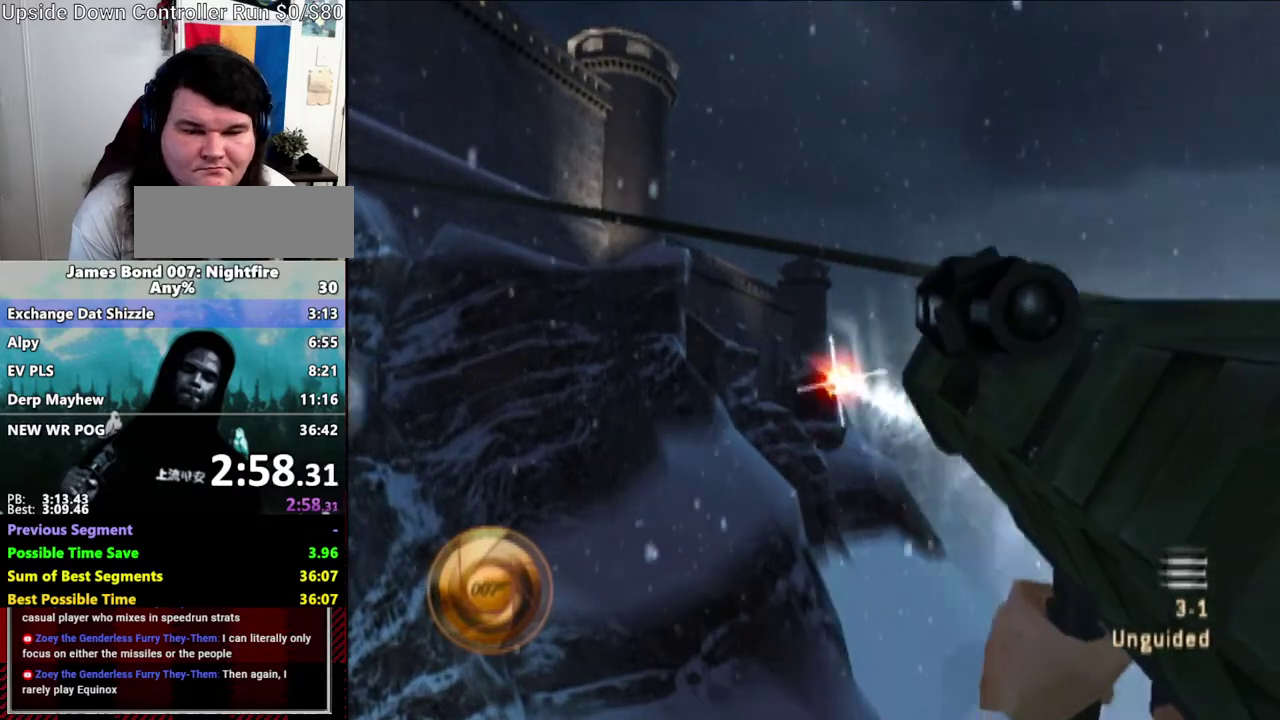
{"buttons": [], "left_stick": "center", "right_stick": "center", "events": [[433, "A", "down"], [500, "A", "up"]]}
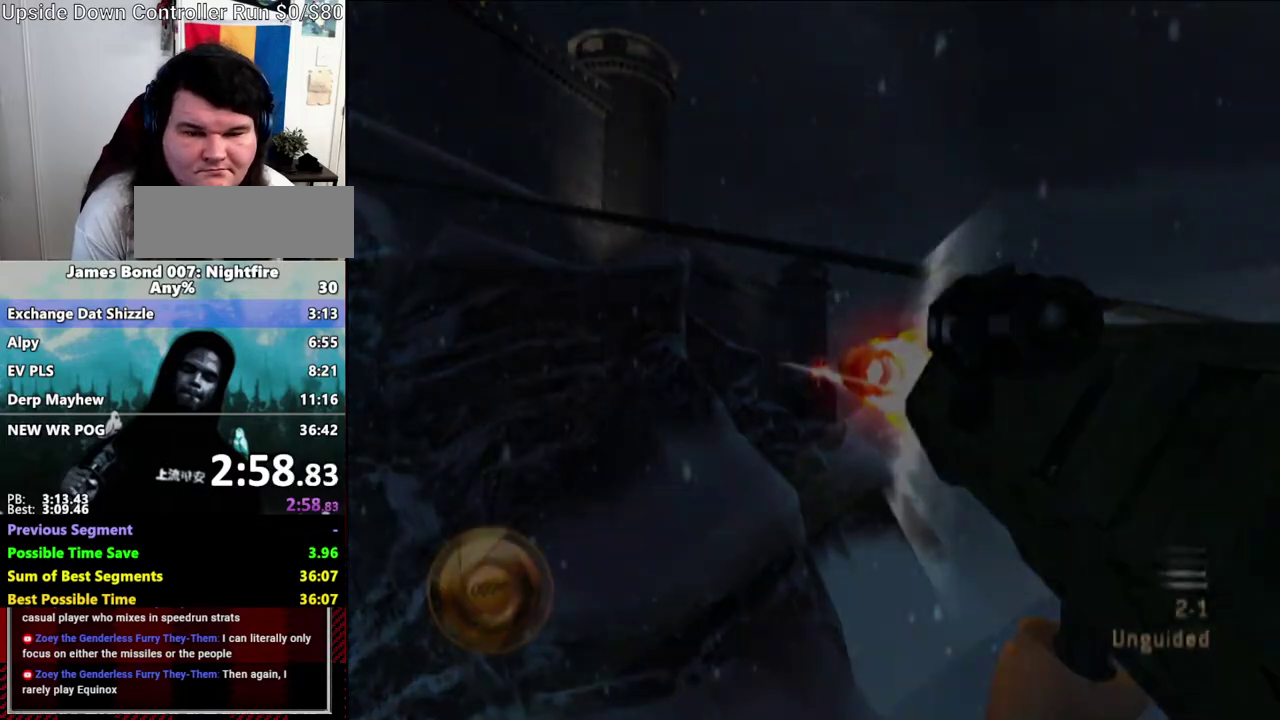
{"buttons": ["A"], "left_stick": "center", "right_stick": "center", "events": [[50, "A", "down"], [150, "A", "up"], [217, "A", "down"], [300, "A", "up"], [350, "A", "down"], [433, "A", "up"], [500, "A", "down"]]}
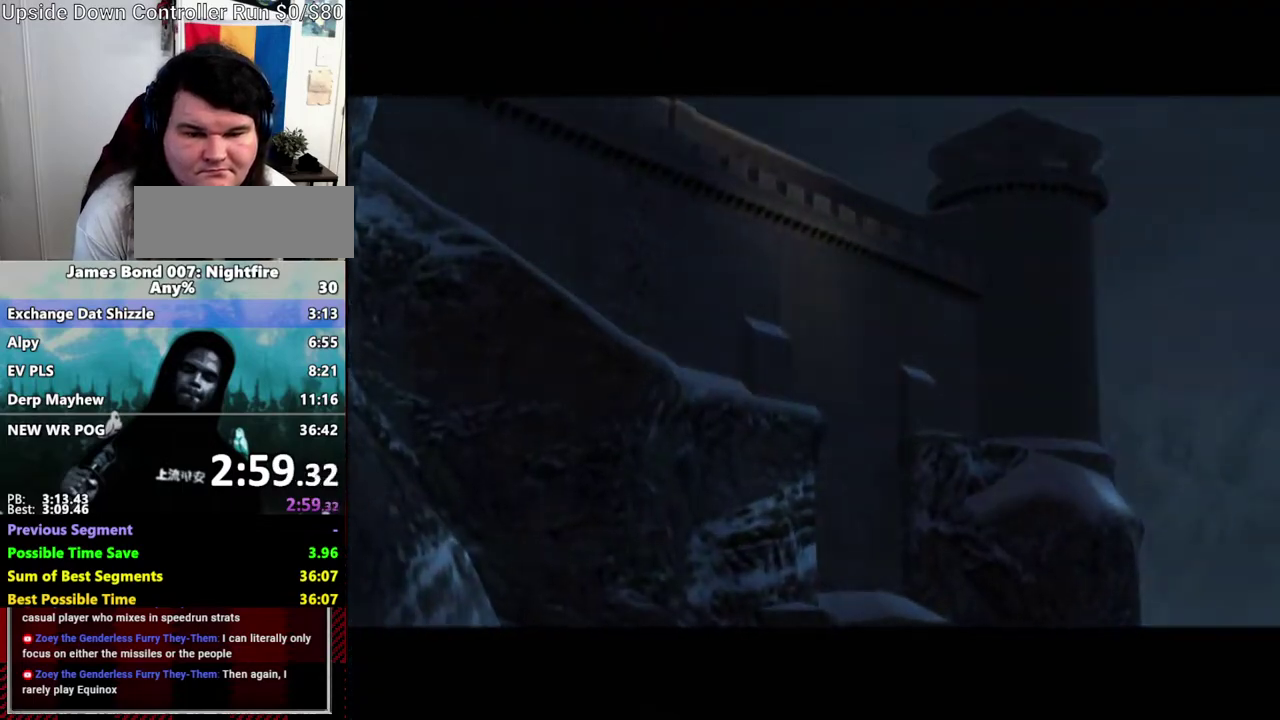
{"buttons": ["A"], "left_stick": "center", "right_stick": "center", "events": [[217, "A", "up"], [267, "A", "down"], [367, "A", "up"], [433, "A", "down"]]}
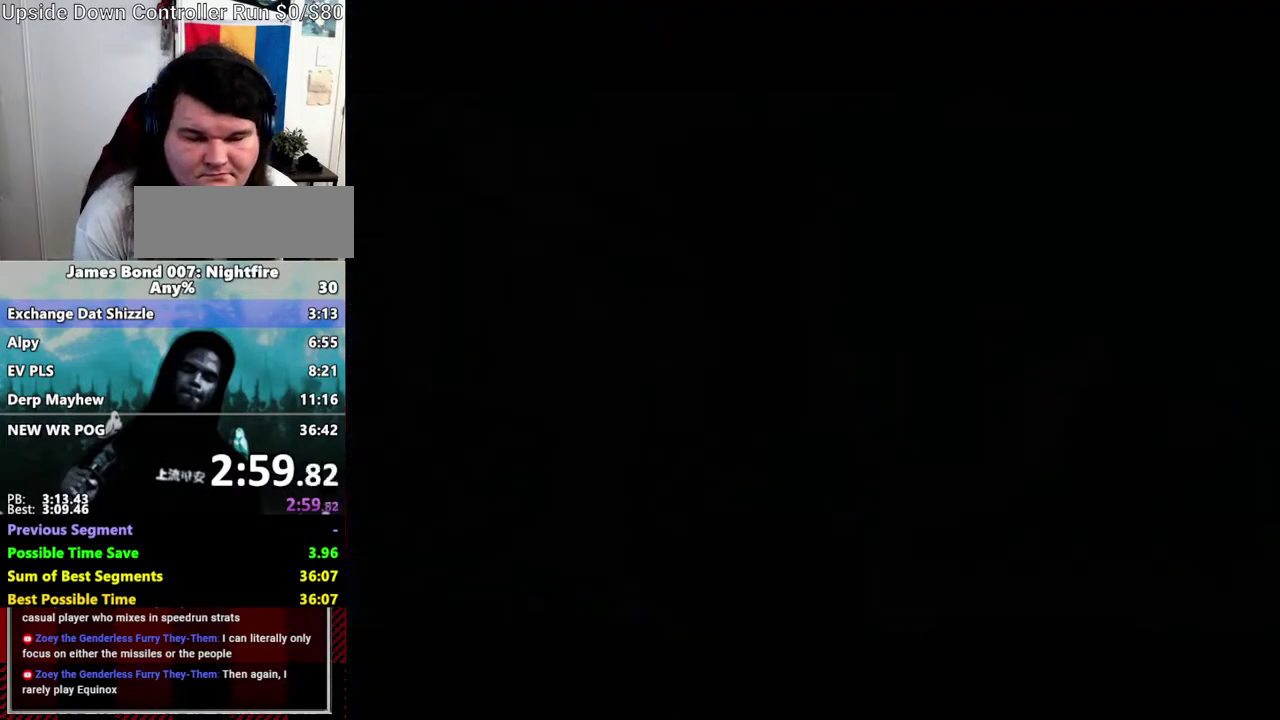
{"buttons": [], "left_stick": "center", "right_stick": "left", "events": [[33, "A", "up"], [317, "right_stick", "left"]]}
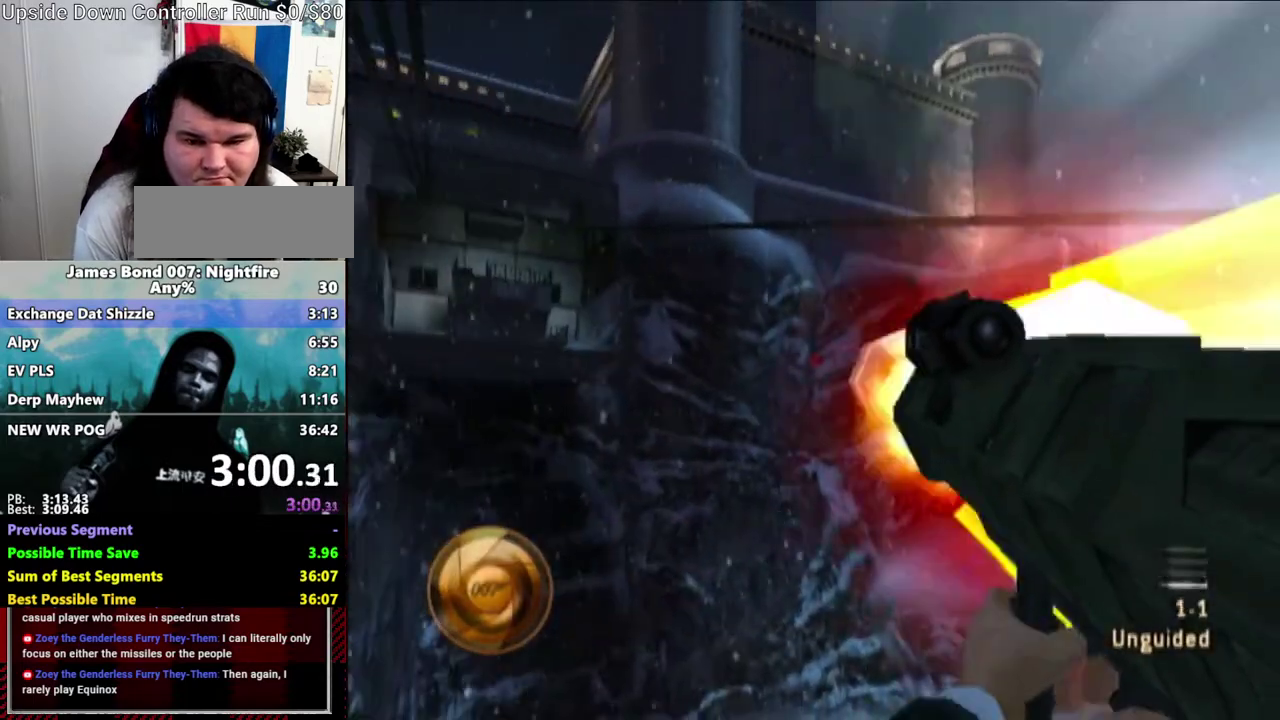
{"buttons": [], "left_stick": "center", "right_stick": "left", "events": [[50, "right_stick", "center"], [333, "right_stick", "left"]]}
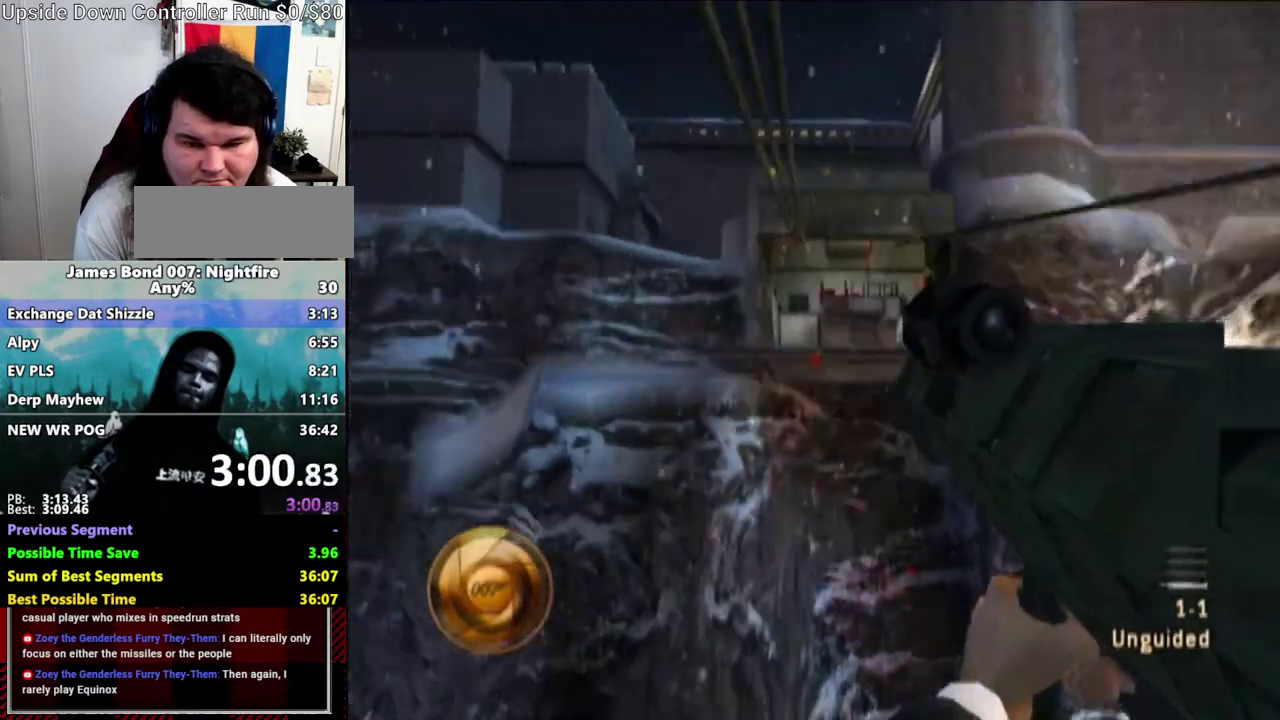
{"buttons": ["X"], "left_stick": "down", "right_stick": "down", "events": [[33, "right_stick", "center"], [200, "left_stick", "down"], [217, "right_stick", "down"], [467, "X", "down"]]}
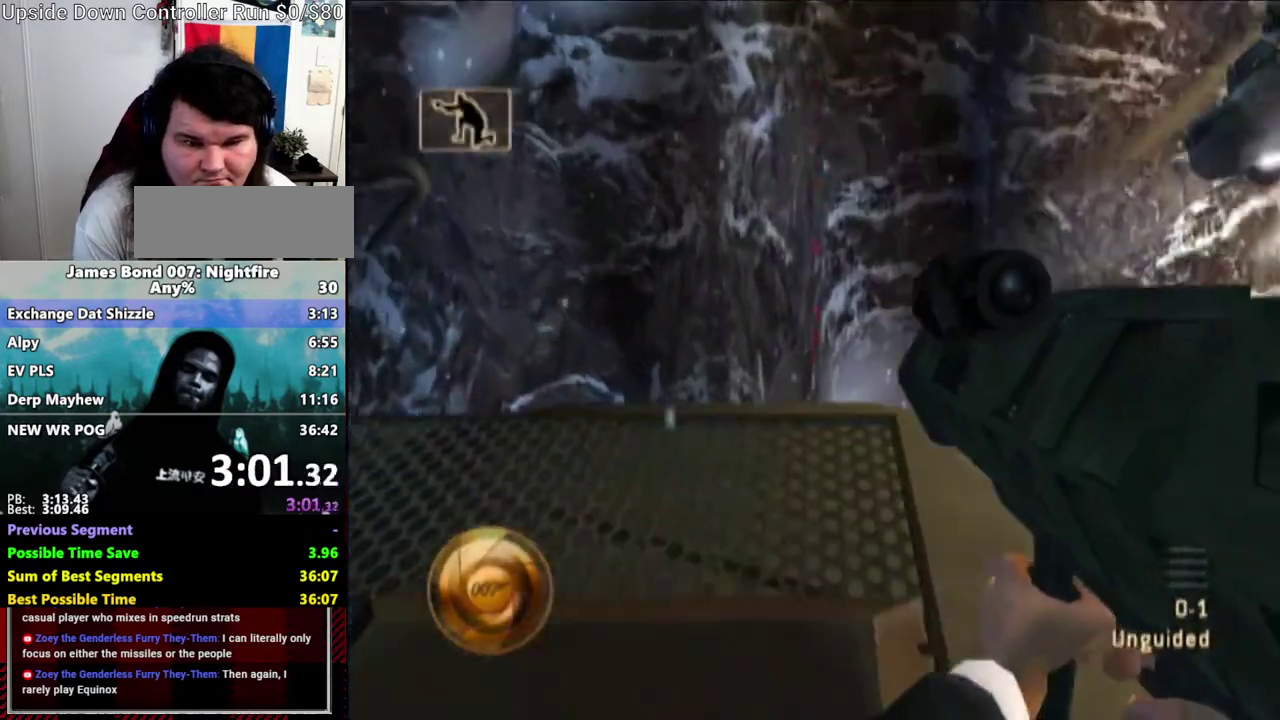
{"buttons": [], "left_stick": "down-right", "right_stick": "center", "events": [[100, "A", "down"], [200, "A", "up"], [200, "X", "up"], [200, "right_stick", "center"], [433, "A", "down"], [500, "A", "up"], [500, "left_stick", "down-right"]]}
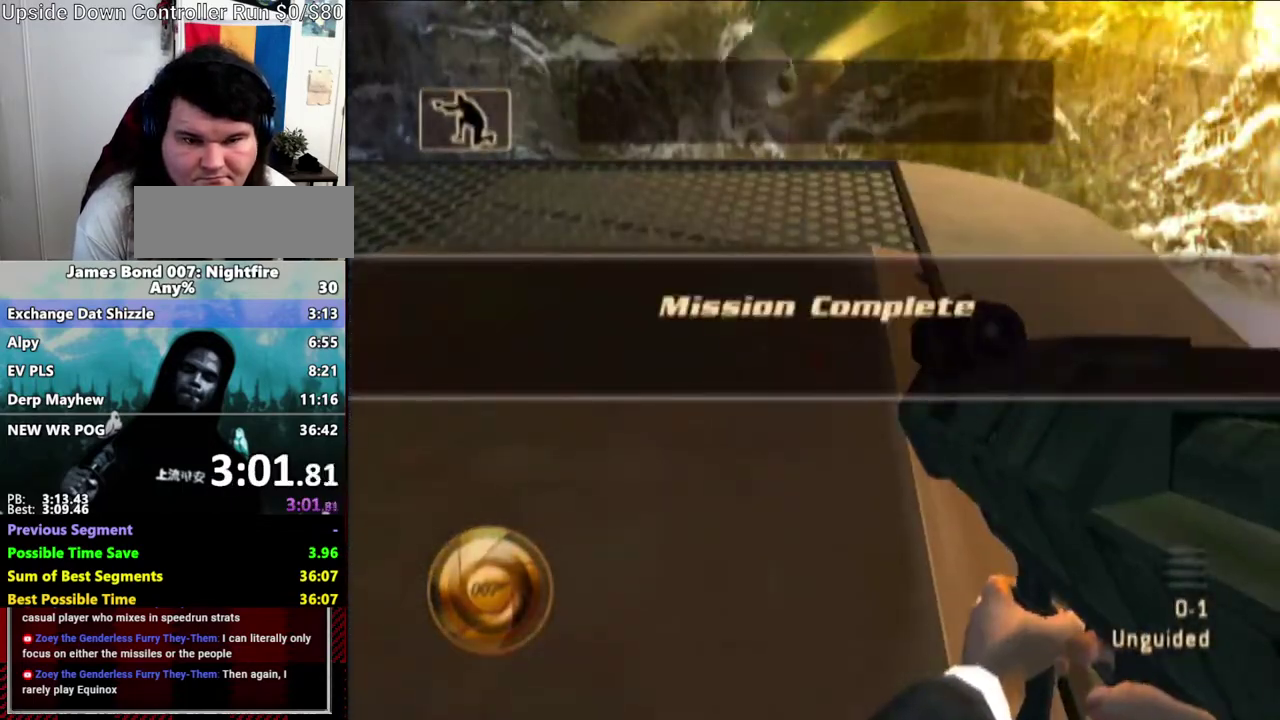
{"buttons": [], "left_stick": "center", "right_stick": "center", "events": [[67, "A", "down"], [133, "left_stick", "center"], [150, "A", "up"], [250, "A", "down"], [317, "A", "up"], [417, "A", "down"], [500, "A", "up"]]}
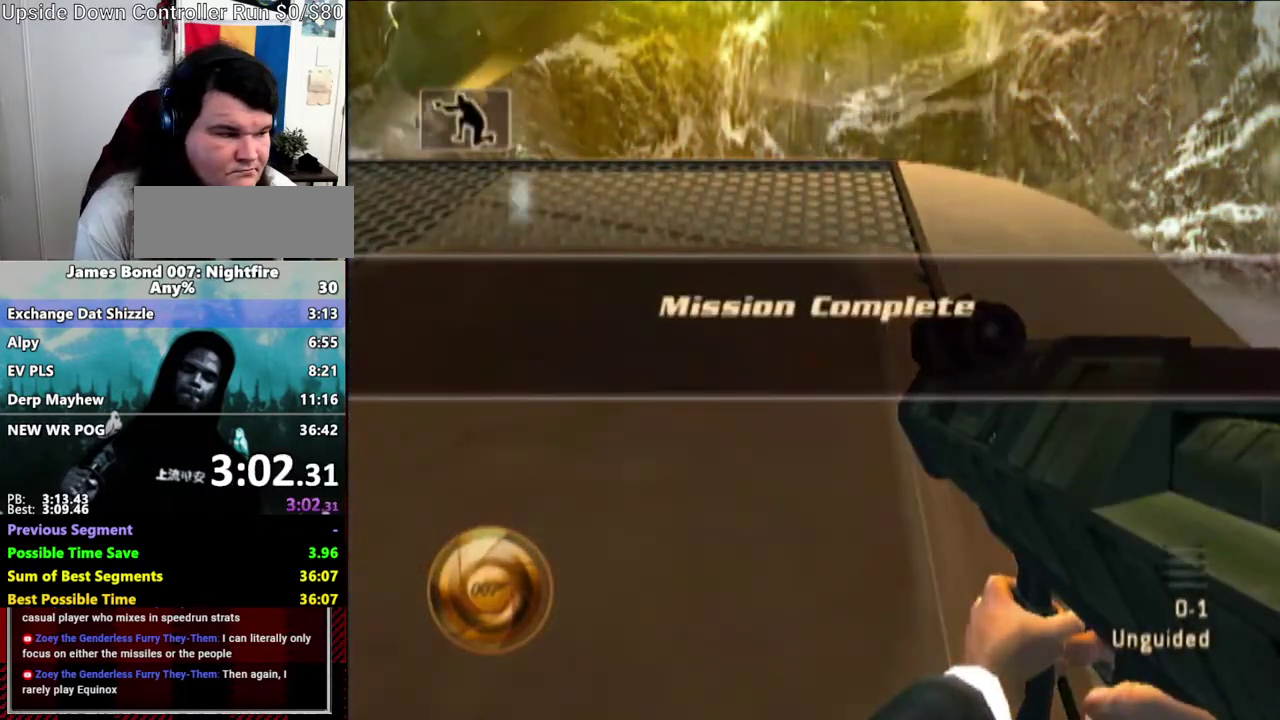
{"buttons": [], "left_stick": "center", "right_stick": "center", "events": [[67, "A", "down"], [150, "A", "up"], [250, "A", "down"], [333, "A", "up"], [417, "A", "down"], [500, "A", "up"]]}
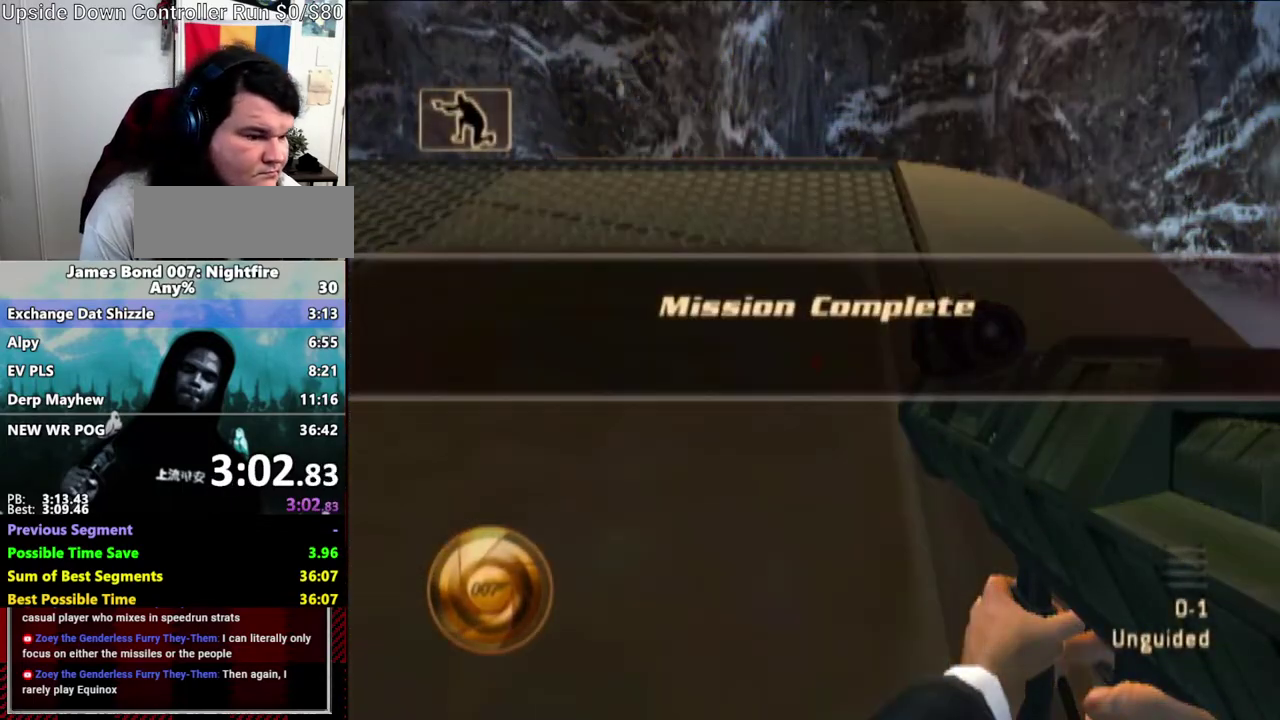
{"buttons": ["START"], "left_stick": "center", "right_stick": "center", "events": [[100, "A", "down"], [150, "A", "up"], [250, "A", "down"], [333, "A", "up"], [417, "A", "down"], [417, "START", "down"], [467, "A", "up"]]}
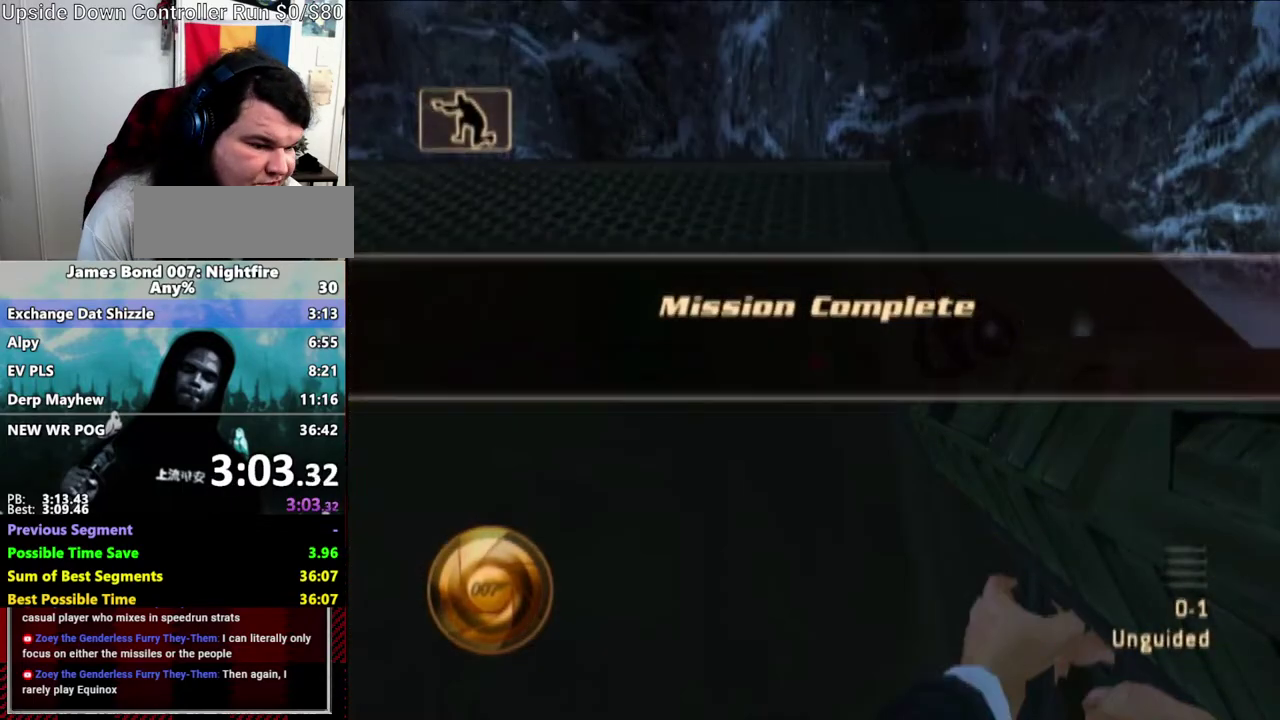
{"buttons": ["A"], "left_stick": "center", "right_stick": "center", "events": [[100, "A", "down"], [150, "A", "up"], [167, "START", "up"], [250, "A", "down"], [350, "A", "up"], [433, "A", "down"]]}